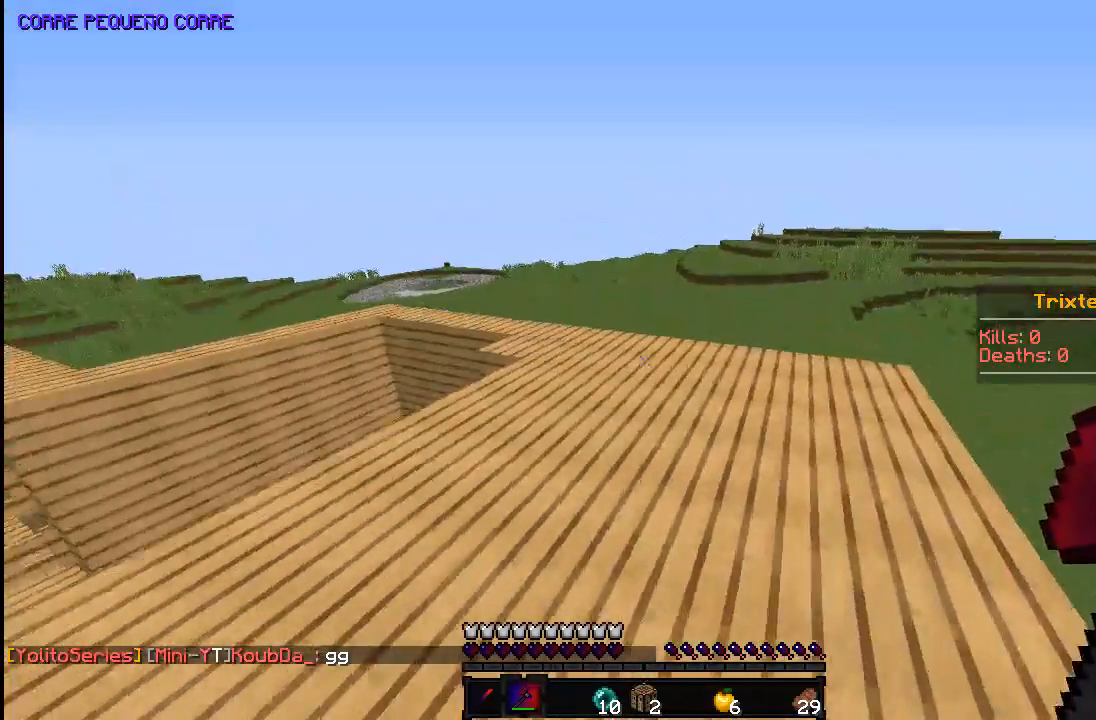
Gameplay with keyboard and mouse; each line is a JSON object with the keys and mouse buttons held at the frame after it. "events" lists presses ("down") and releases ("up") of "a", "d", "s", "space", "w", "mouse_left" and "mouse_right" between this image and that frame as [ms after this image, input, new state], when the widget could be followed in between. "mouse_left", "mouse_right" = the "left", "right" buttons of the "mouse" list. No other keys are recorded. Fast repeated clicks can show as one long hold. Mouse movement is not recorded.
{"keys": ["d", "space", "w"], "mouse": [], "events": []}
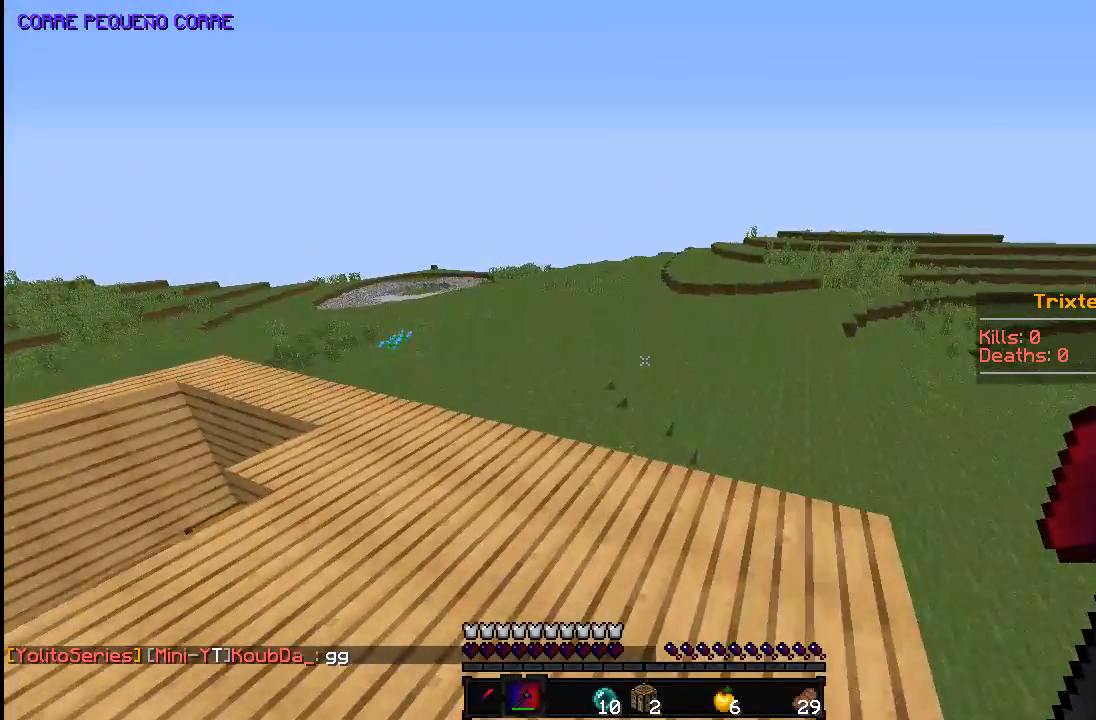
{"keys": ["a", "w"], "mouse": [], "events": [[33, "space", "up"], [233, "d", "up"], [483, "a", "down"]]}
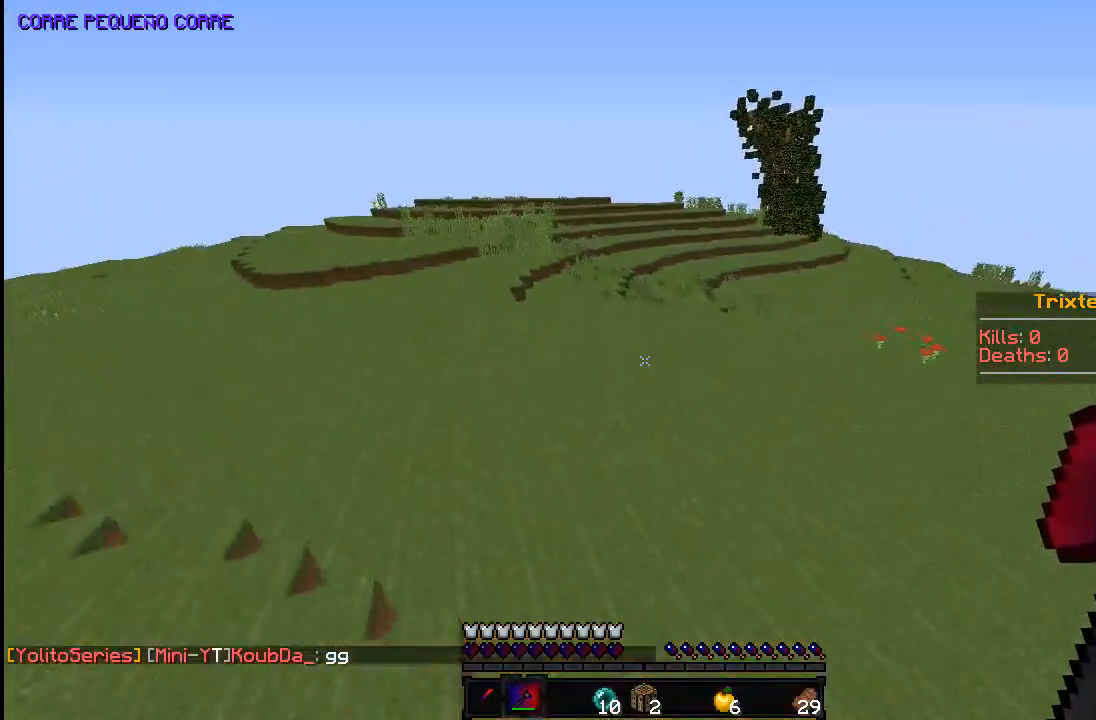
{"keys": ["a", "w"], "mouse": [], "events": []}
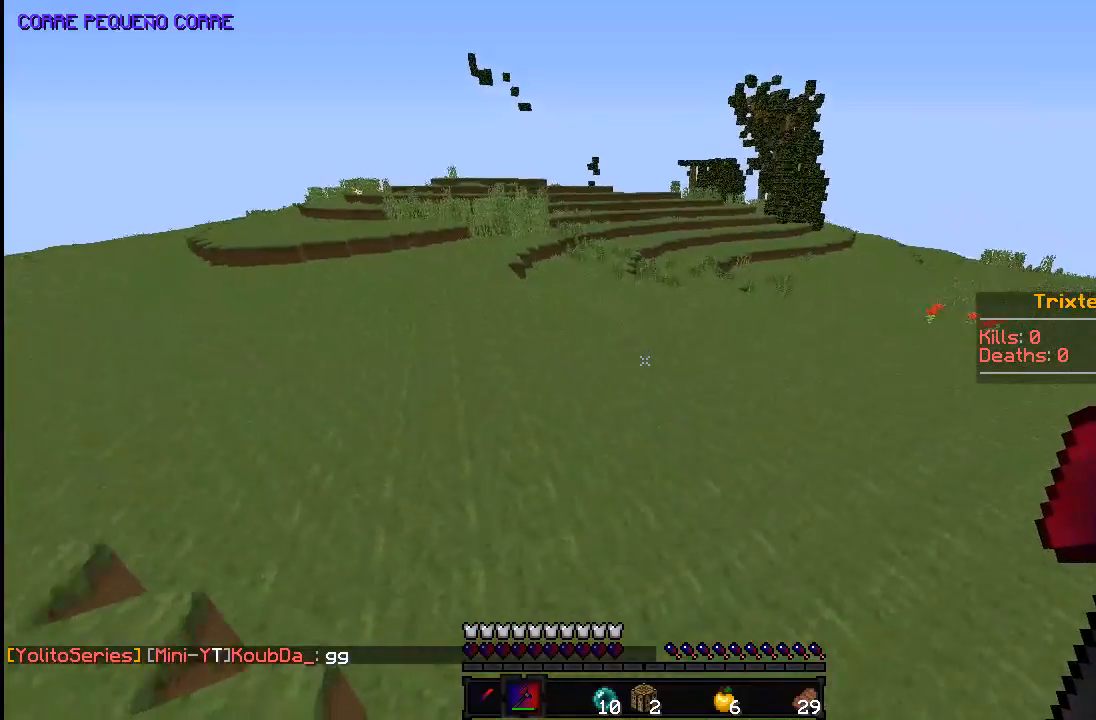
{"keys": ["space", "w"], "mouse": [], "events": [[133, "a", "up"], [183, "space", "down"]]}
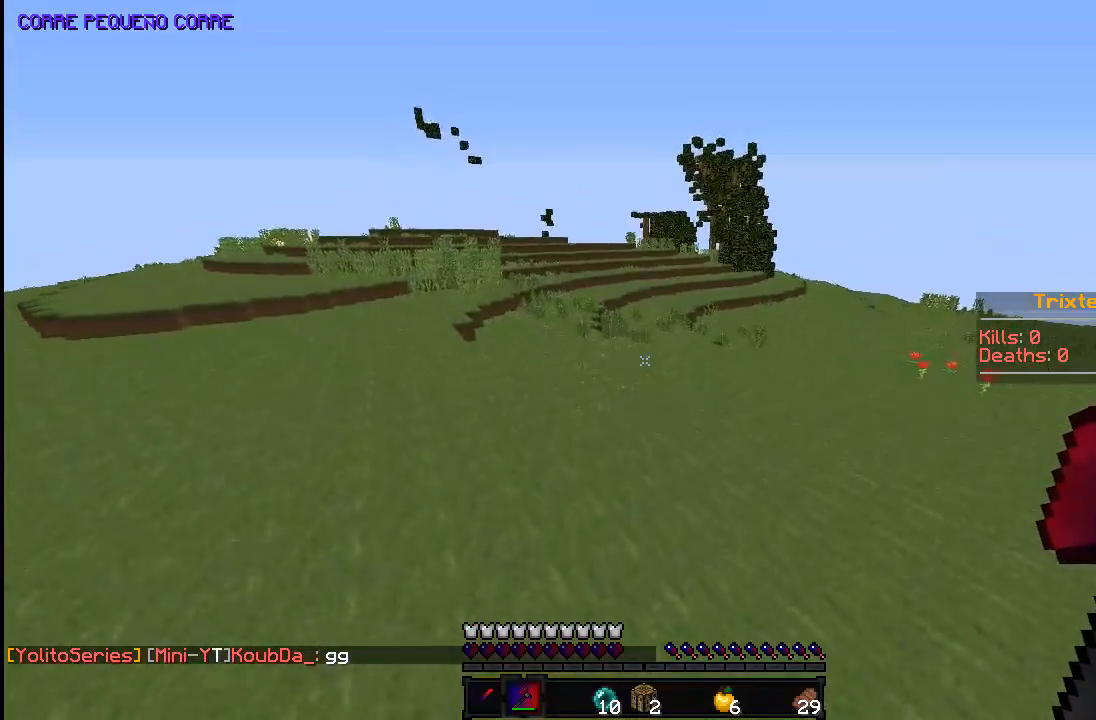
{"keys": ["space", "w"], "mouse": [], "events": []}
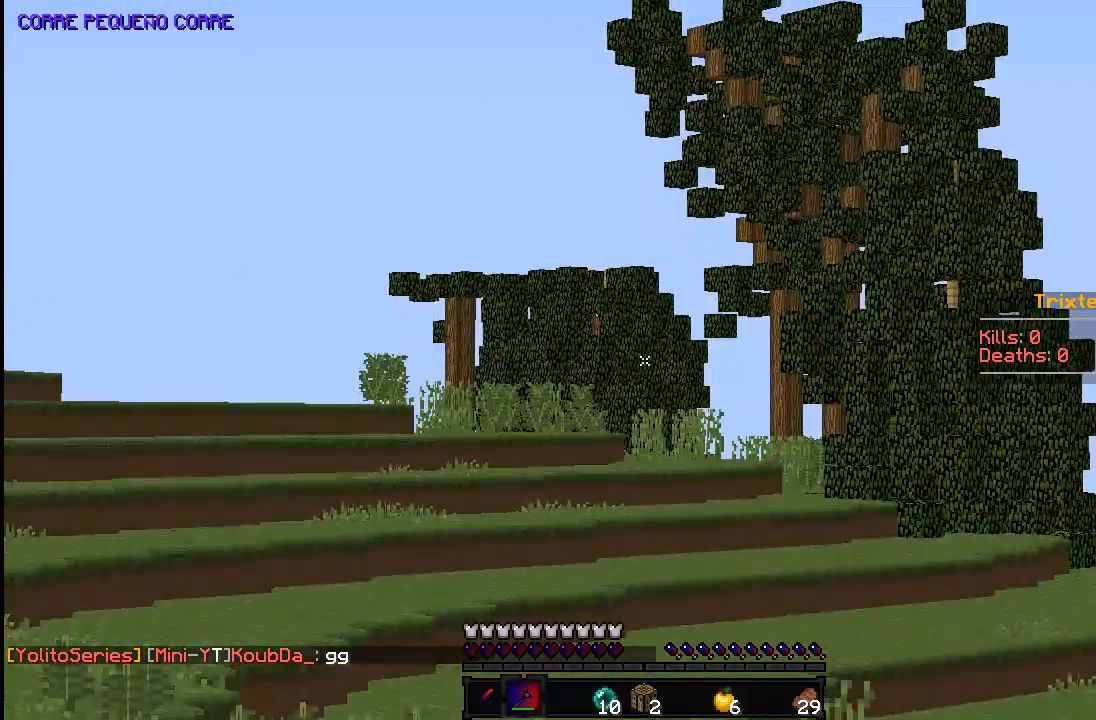
{"keys": ["space", "w"], "mouse": [], "events": []}
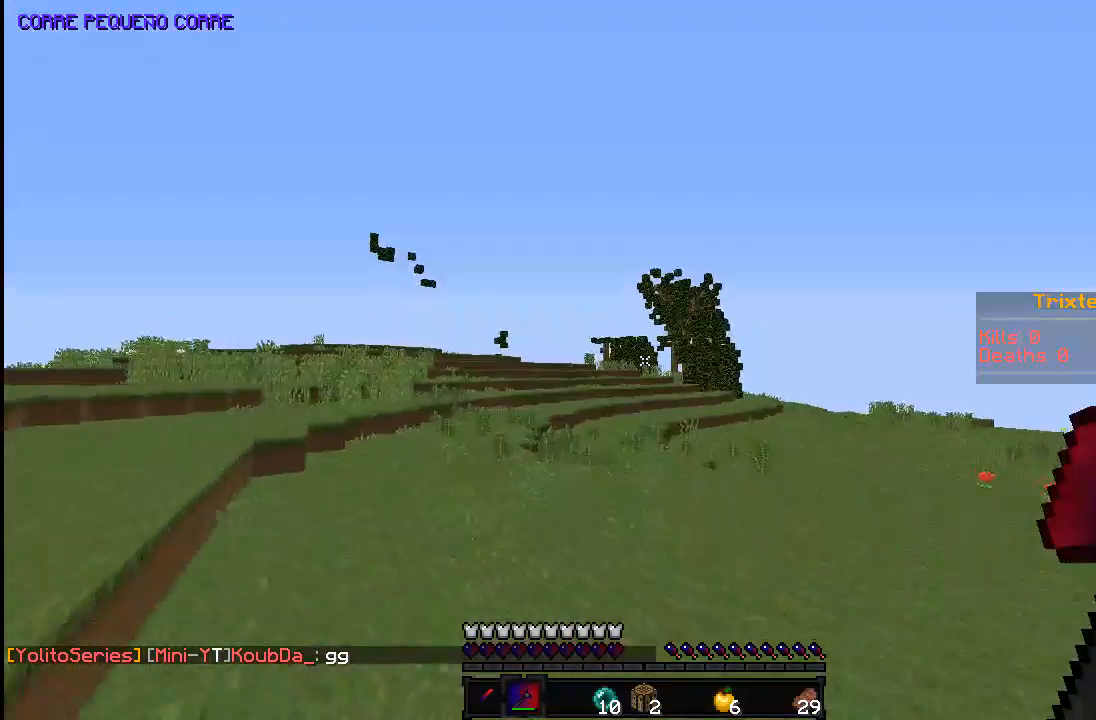
{"keys": ["space", "w"], "mouse": [], "events": []}
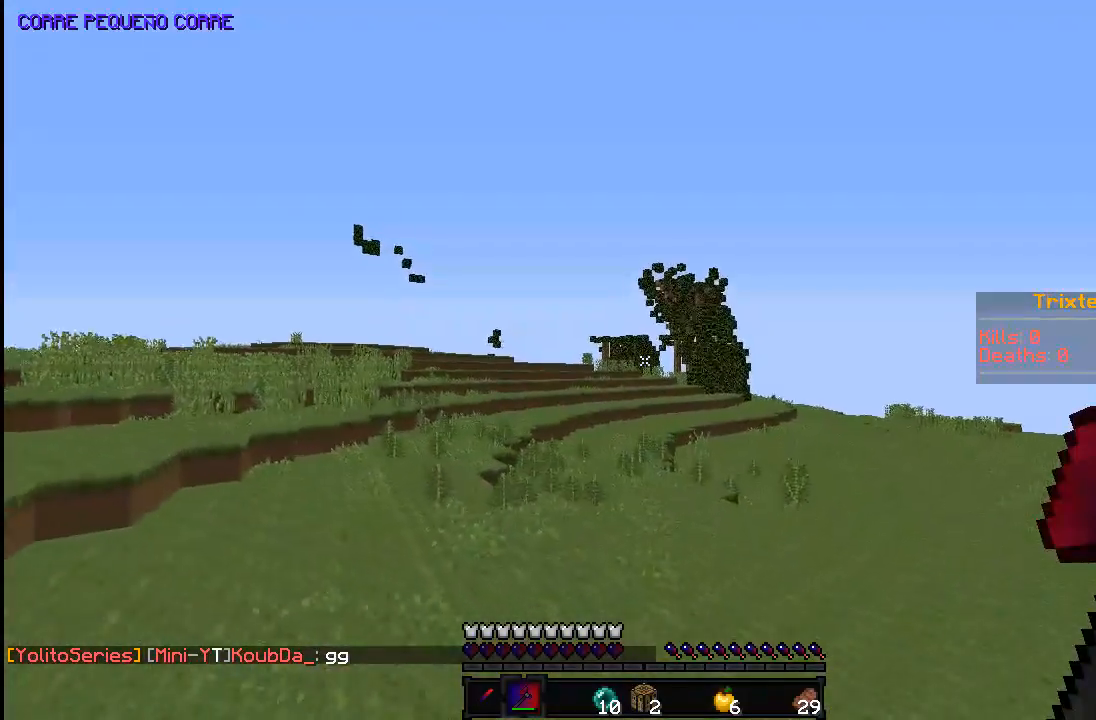
{"keys": ["space", "w"], "mouse": [], "events": []}
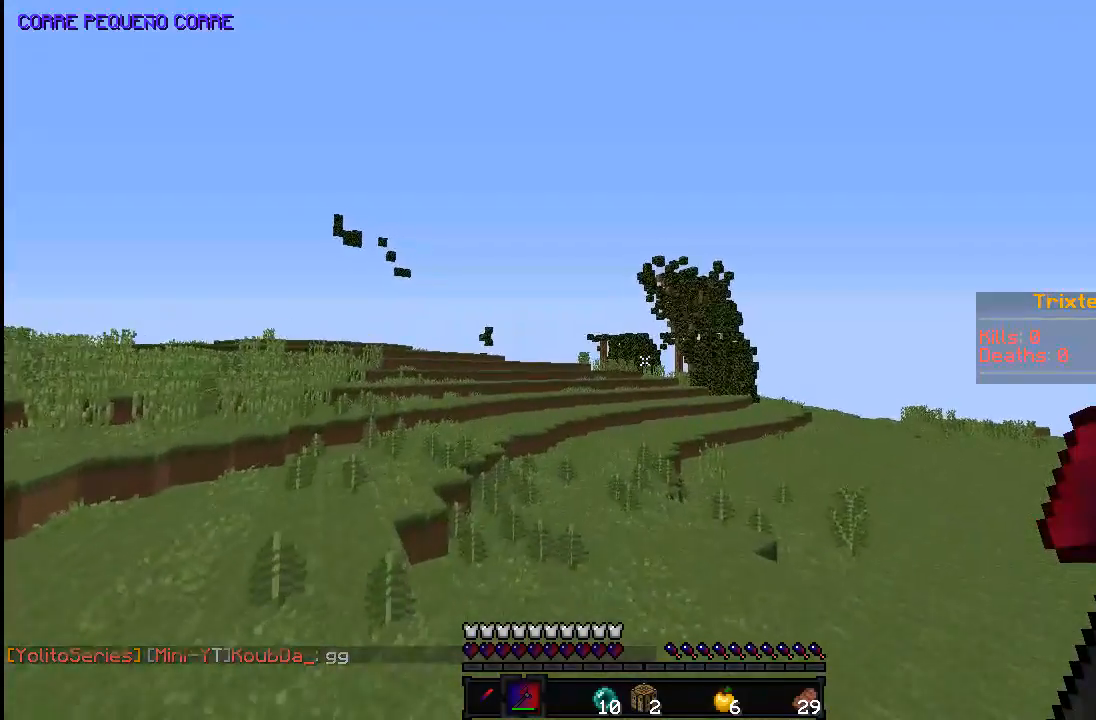
{"keys": ["space", "w"], "mouse": [], "events": []}
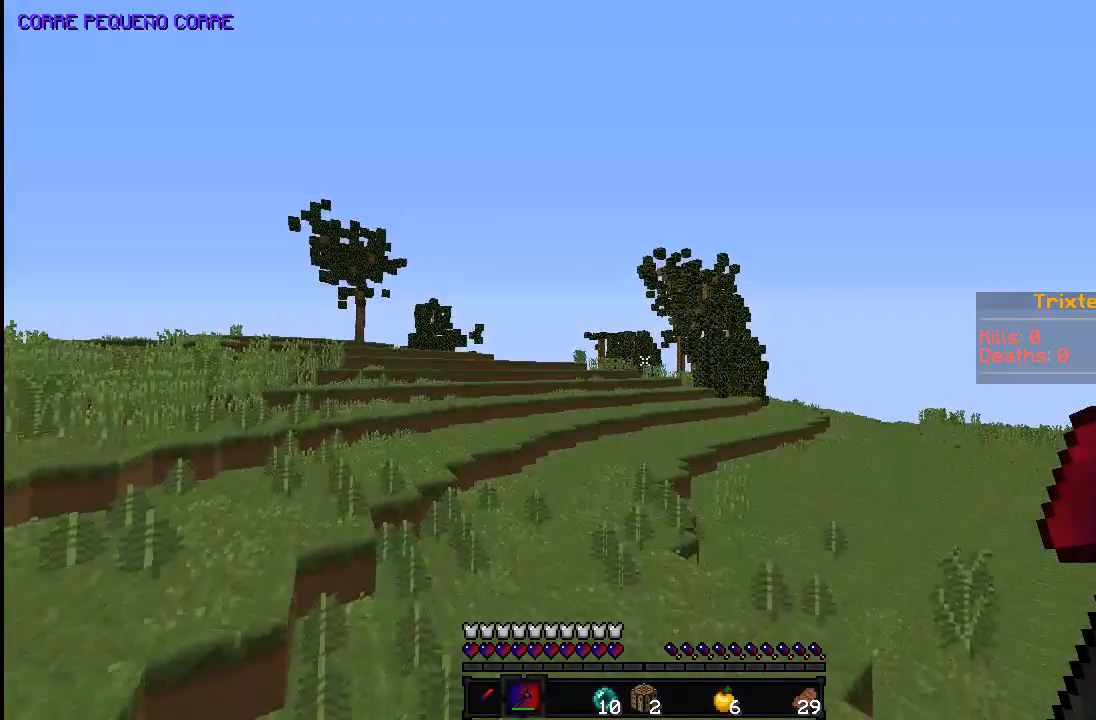
{"keys": ["space", "w"], "mouse": [], "events": []}
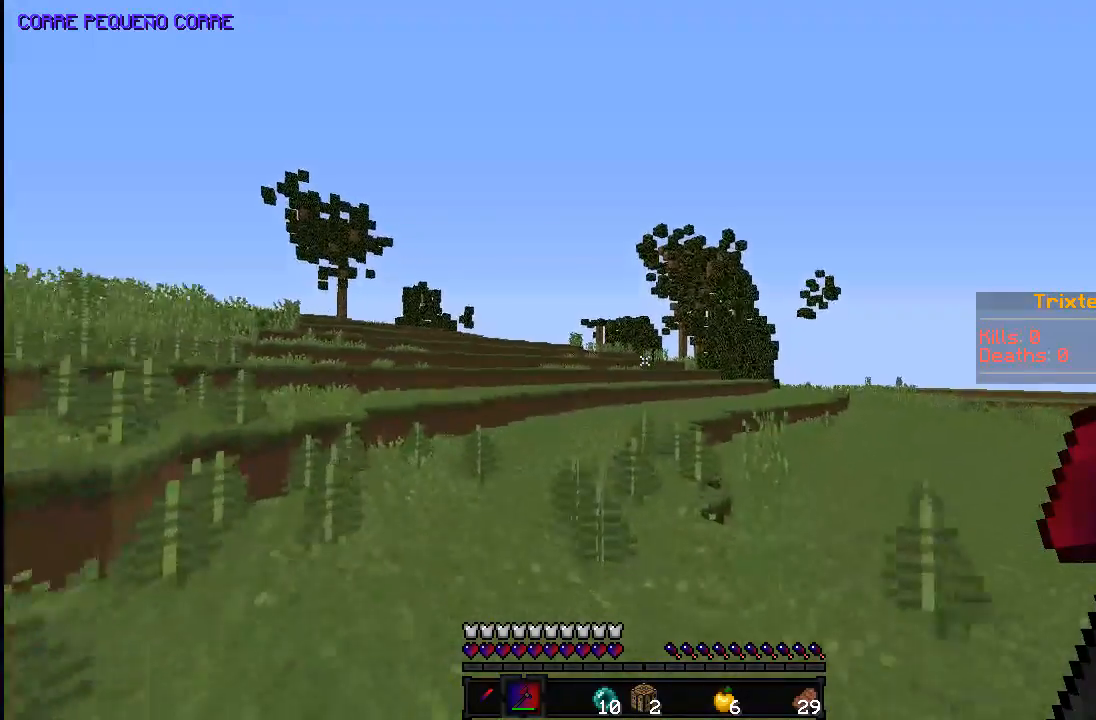
{"keys": ["space", "w"], "mouse": [], "events": [[133, "a", "down"], [183, "a", "up"]]}
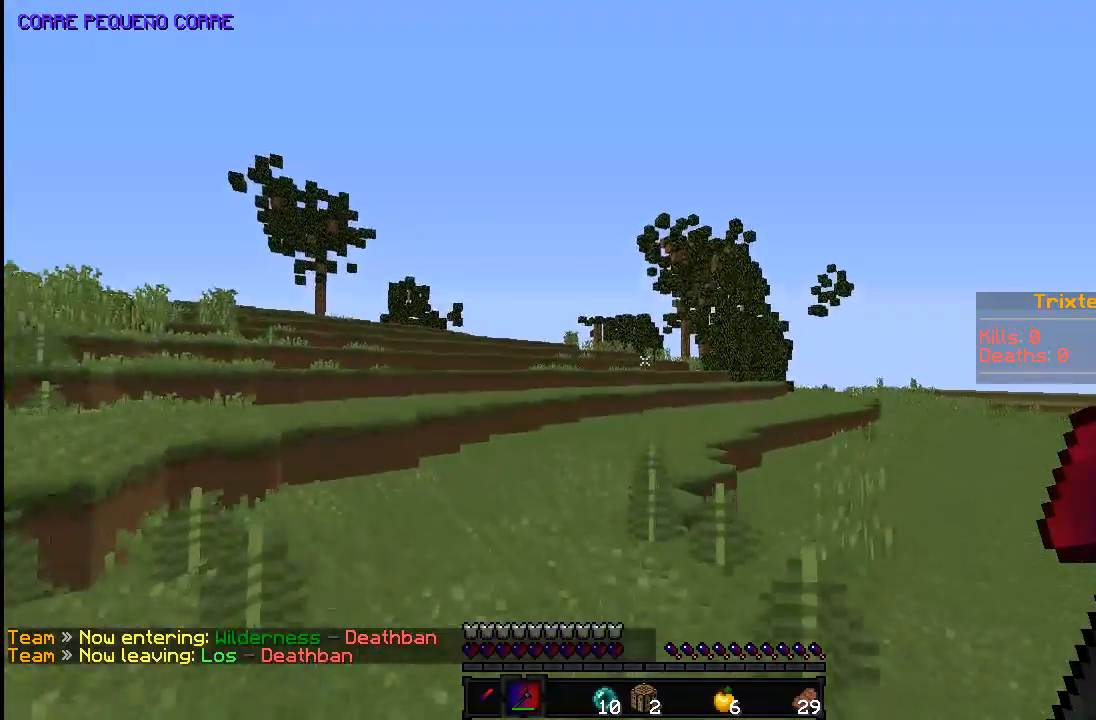
{"keys": ["space", "w"], "mouse": [], "events": []}
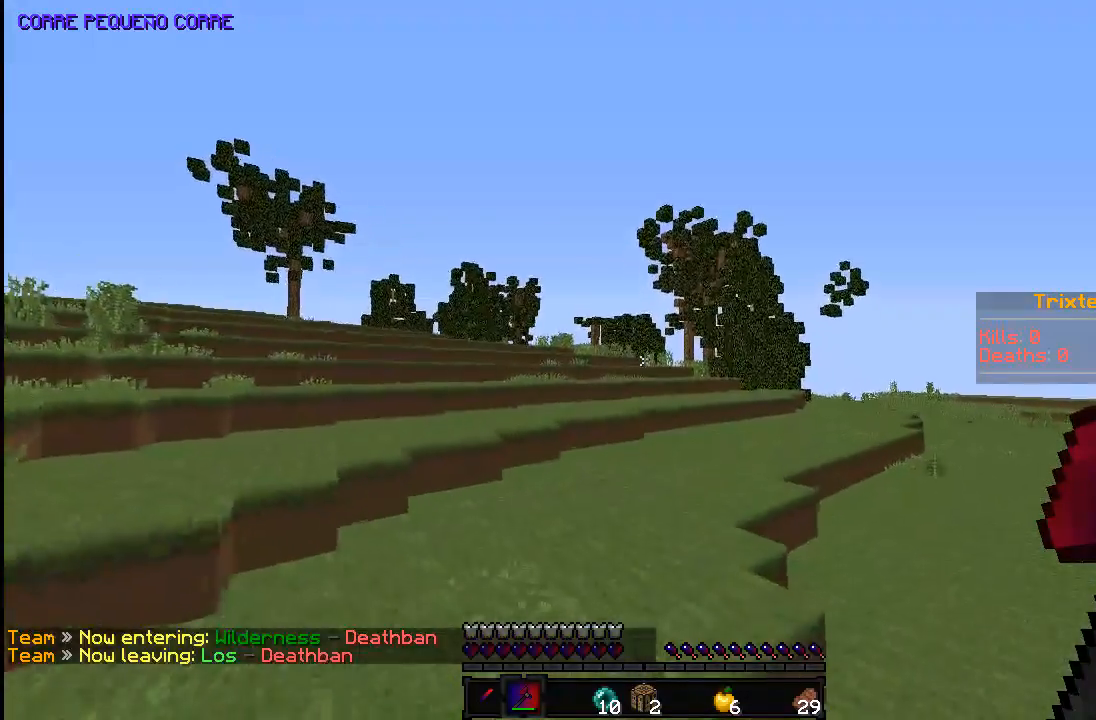
{"keys": ["space", "w"], "mouse": [], "events": []}
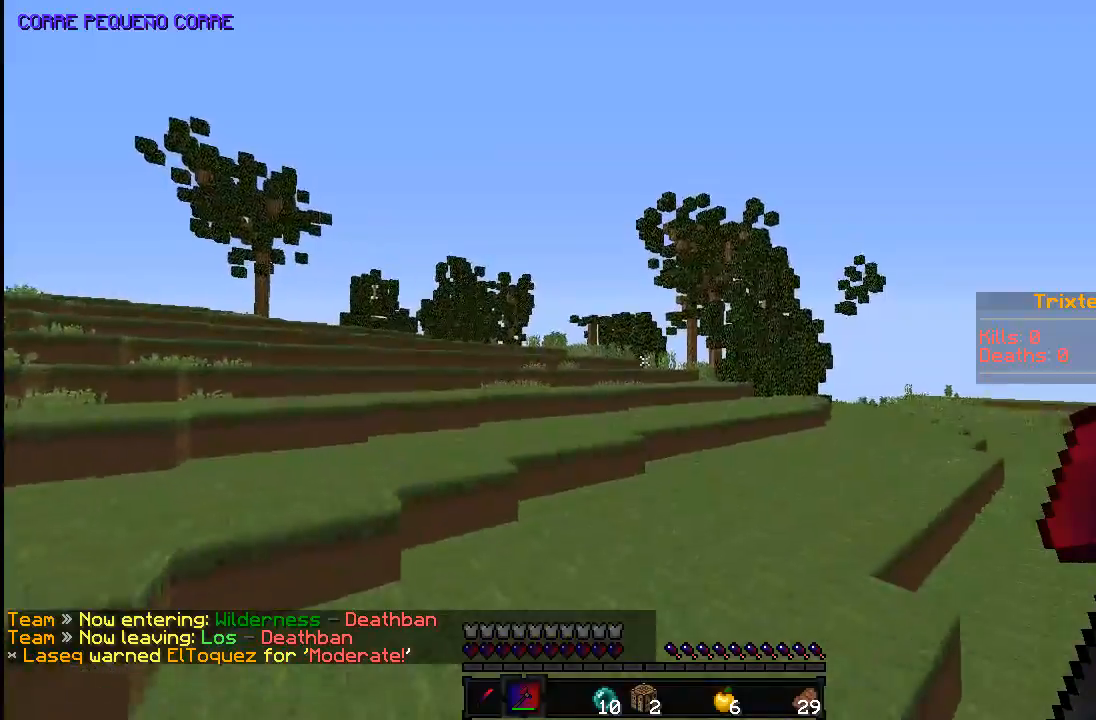
{"keys": ["space", "w"], "mouse": [], "events": []}
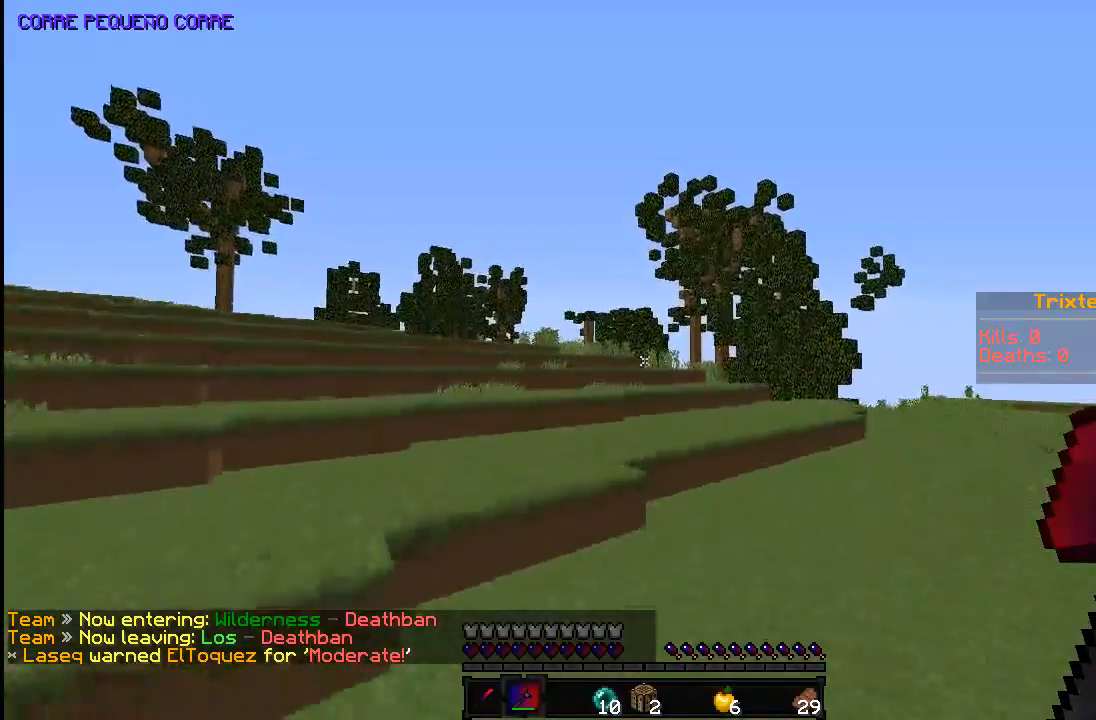
{"keys": ["d", "space", "w"], "mouse": [], "events": [[383, "d", "down"]]}
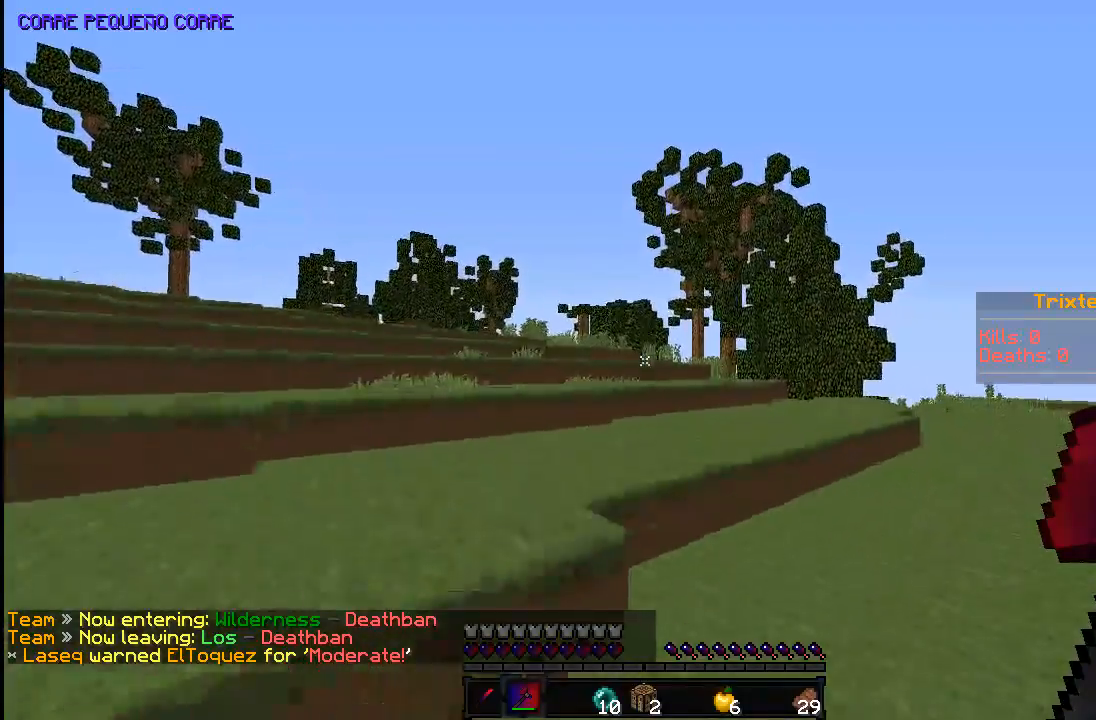
{"keys": ["space", "w"], "mouse": [], "events": [[133, "d", "up"]]}
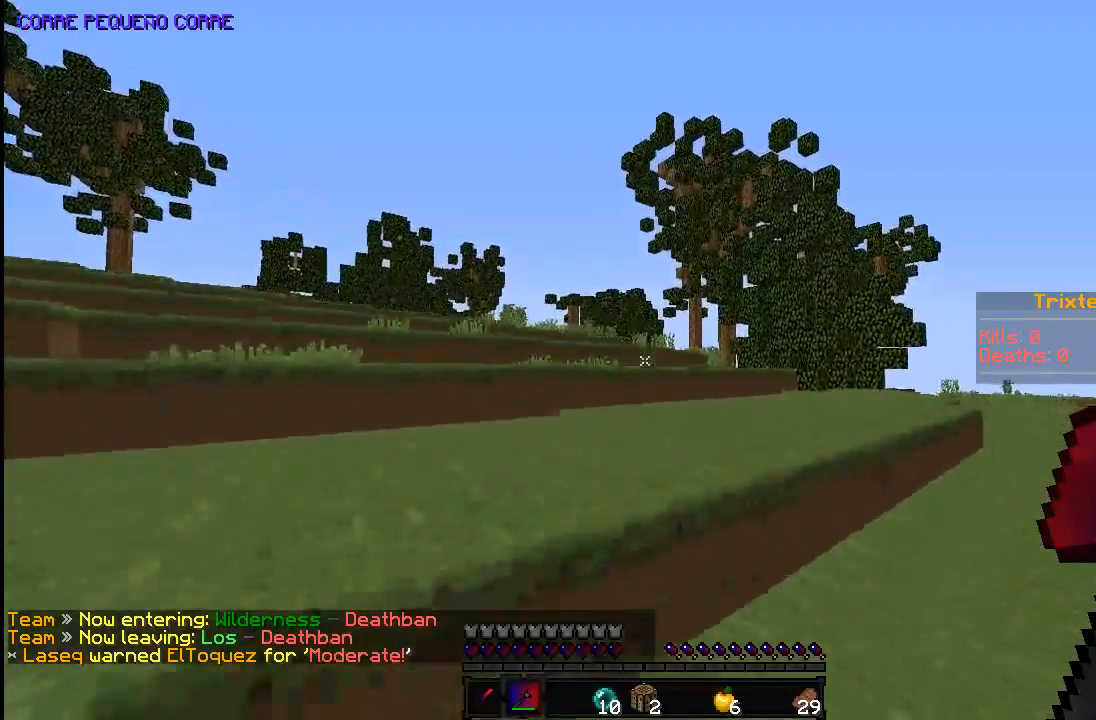
{"keys": ["space", "w"], "mouse": [], "events": []}
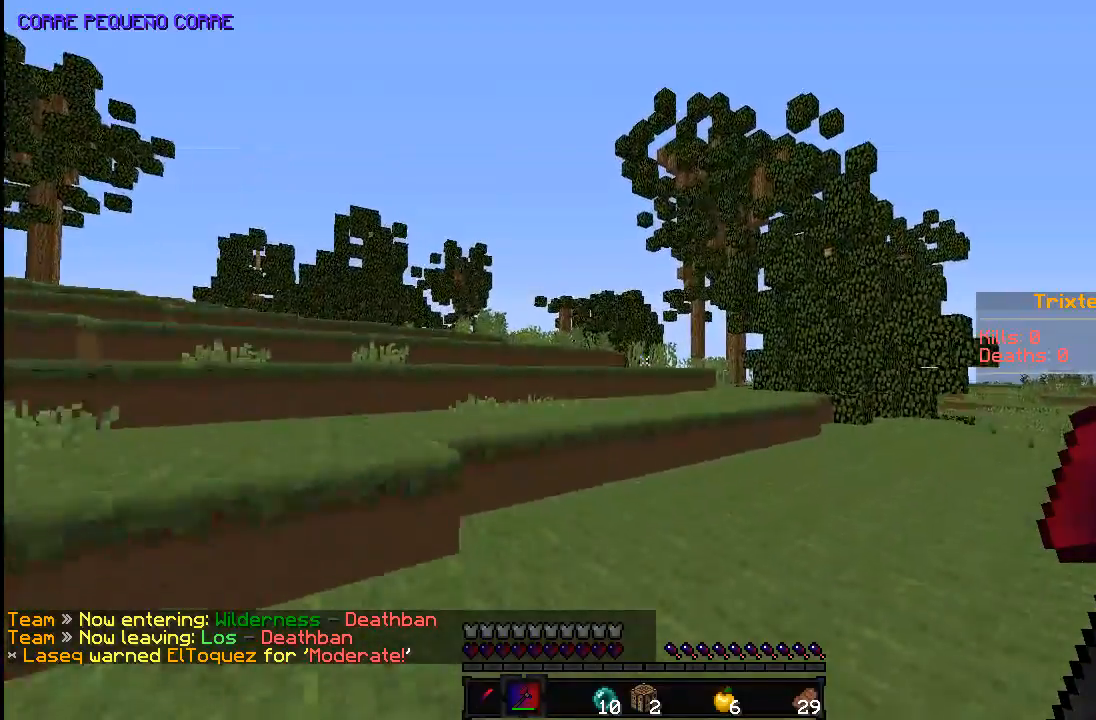
{"keys": ["w"], "mouse": [], "events": [[433, "space", "up"]]}
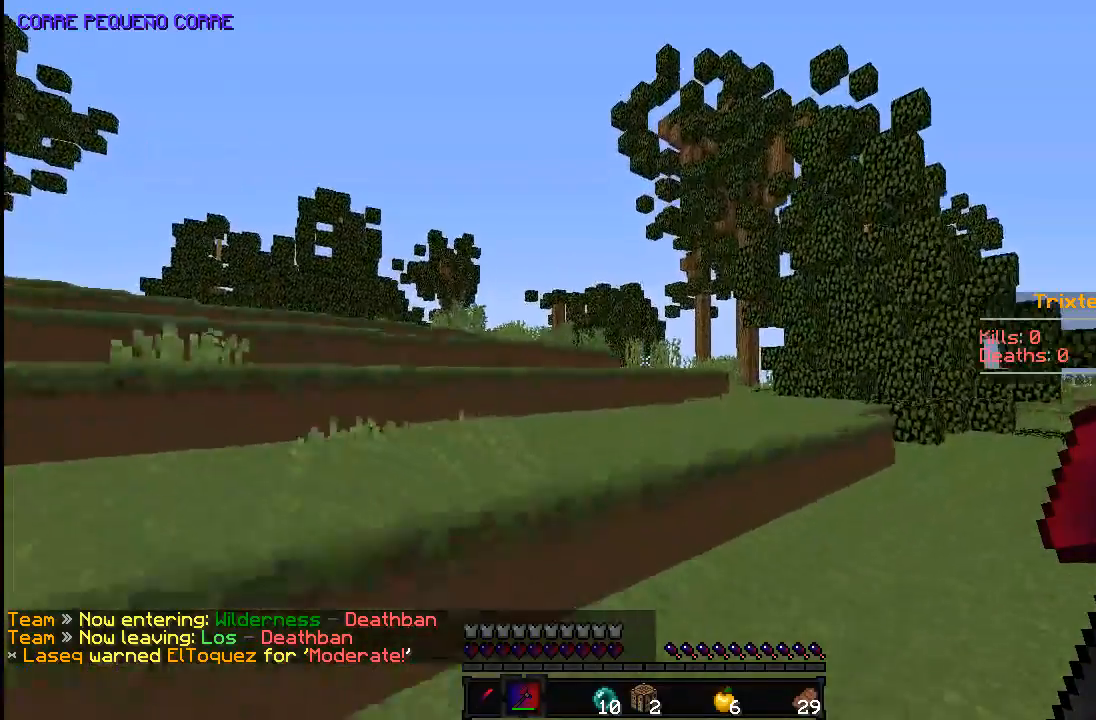
{"keys": ["space", "w"], "mouse": [], "events": [[333, "a", "down"], [333, "space", "down"], [483, "a", "up"]]}
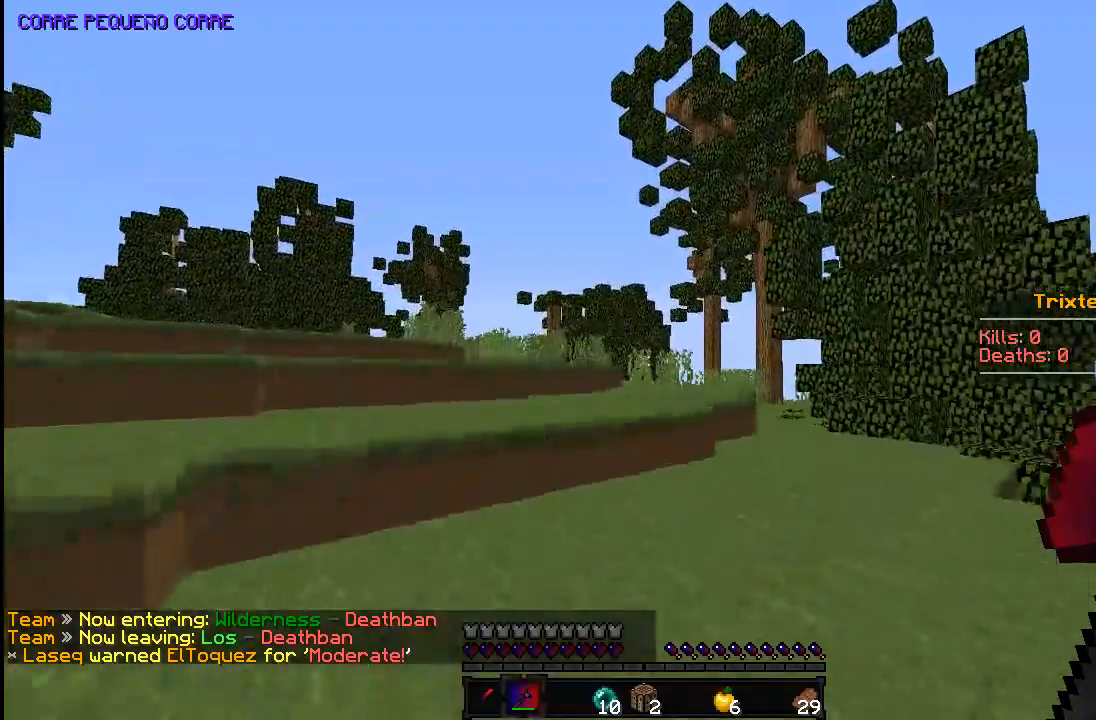
{"keys": ["d", "space", "w"], "mouse": [], "events": [[433, "d", "down"]]}
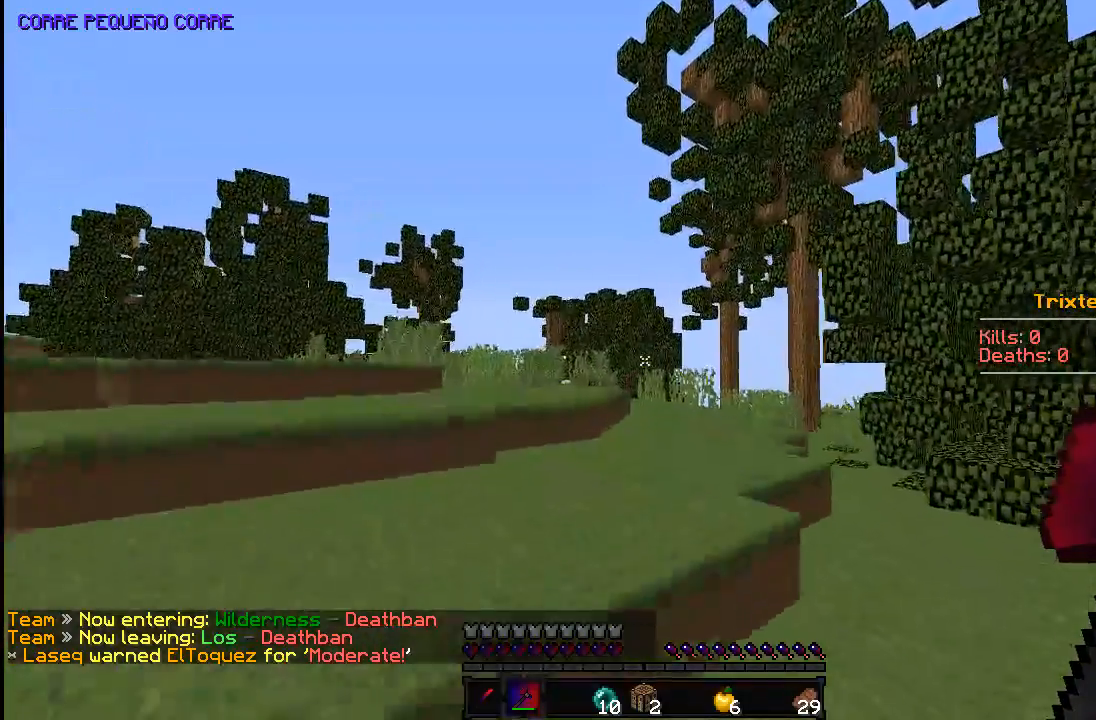
{"keys": ["a", "space", "w"], "mouse": [], "events": [[17, "d", "up"], [183, "d", "down"], [433, "a", "down"], [433, "d", "up"]]}
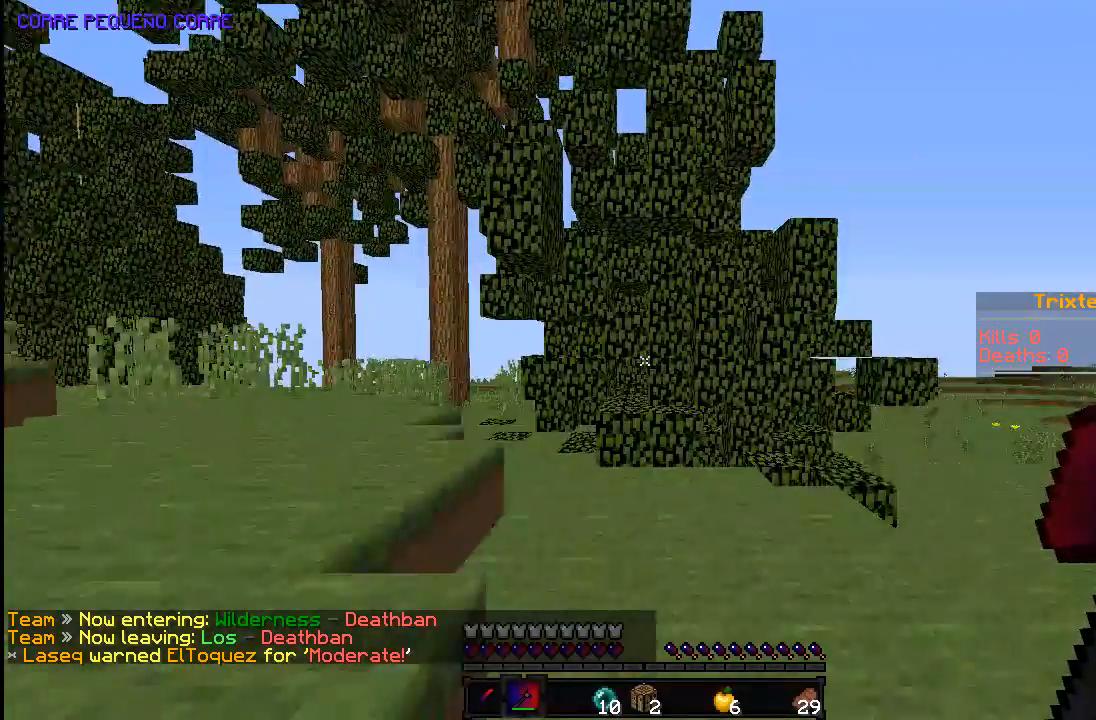
{"keys": ["a", "space", "w"], "mouse": [], "events": [[83, "space", "up"], [283, "space", "down"]]}
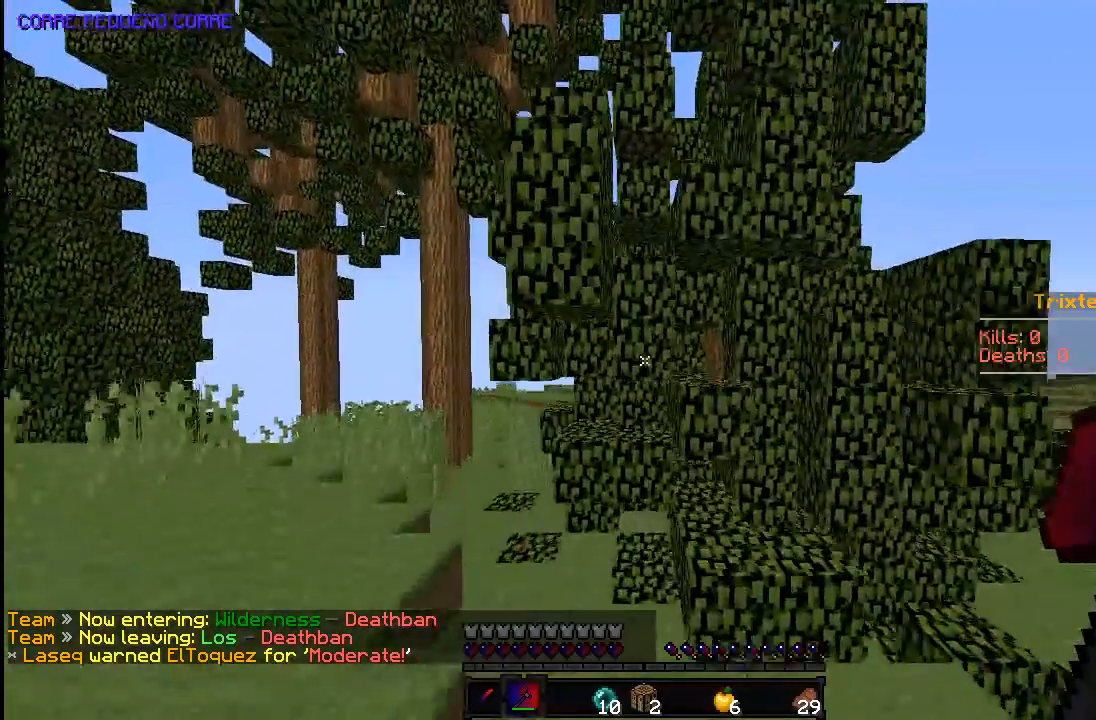
{"keys": ["a", "w"], "mouse": [], "events": [[83, "space", "up"]]}
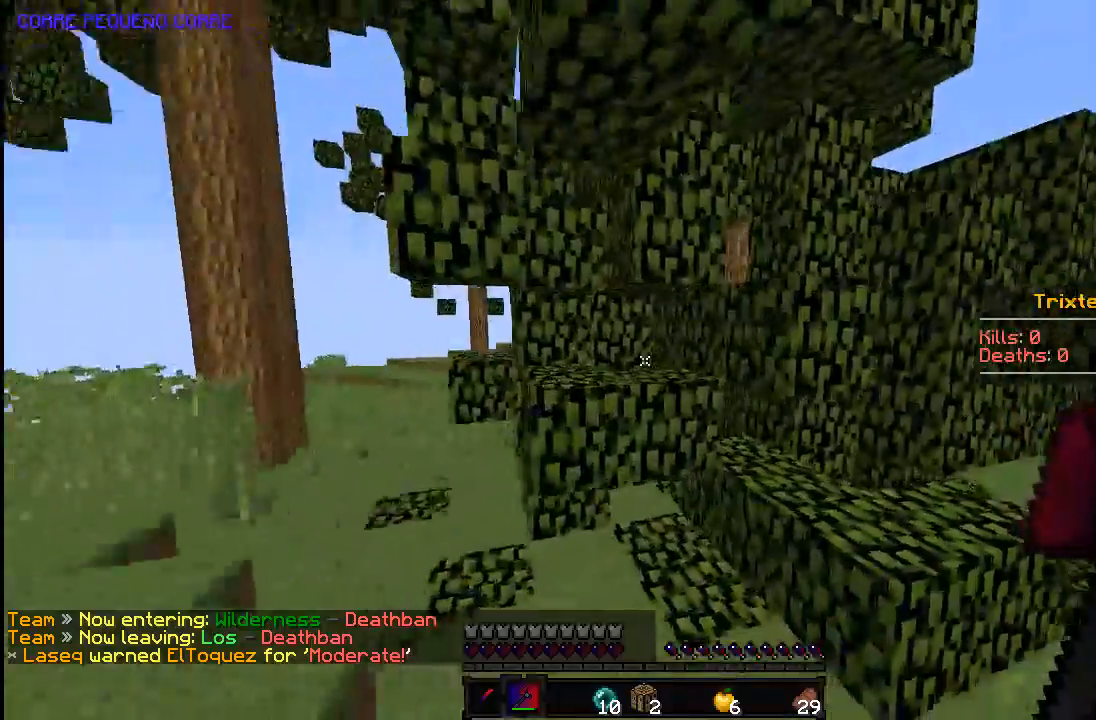
{"keys": ["d", "w"], "mouse": [], "events": [[283, "a", "up"], [333, "d", "down"]]}
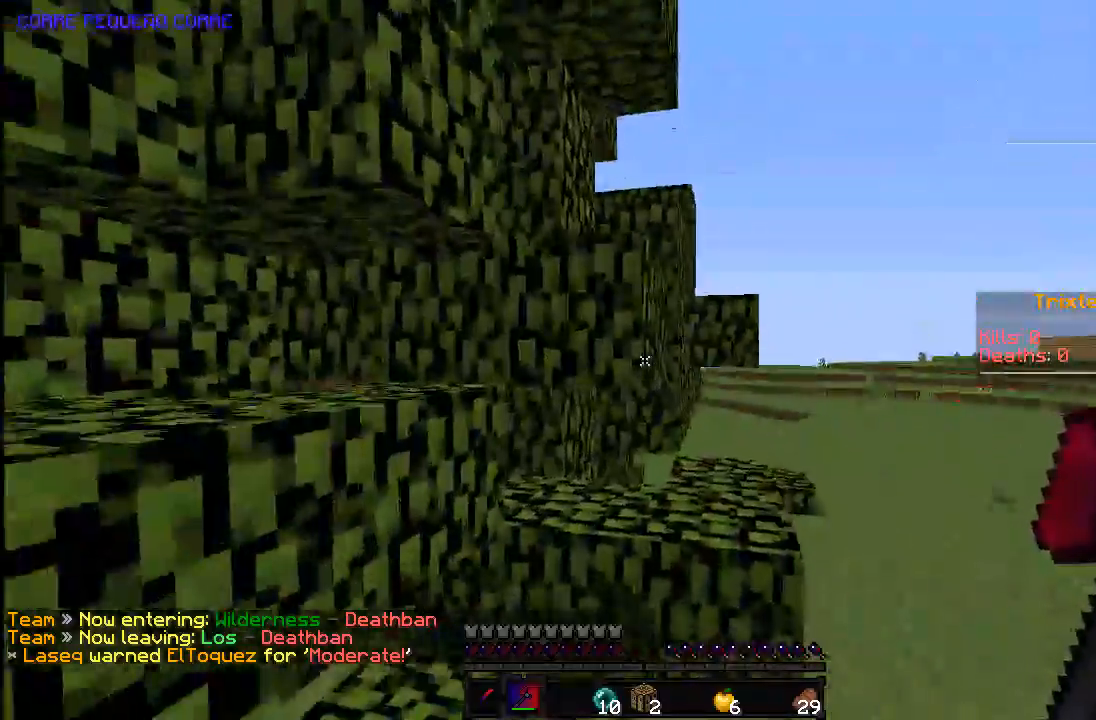
{"keys": ["w"], "mouse": [], "events": [[233, "d", "up"], [283, "d", "down"], [283, "space", "down"], [333, "d", "up"], [433, "space", "up"]]}
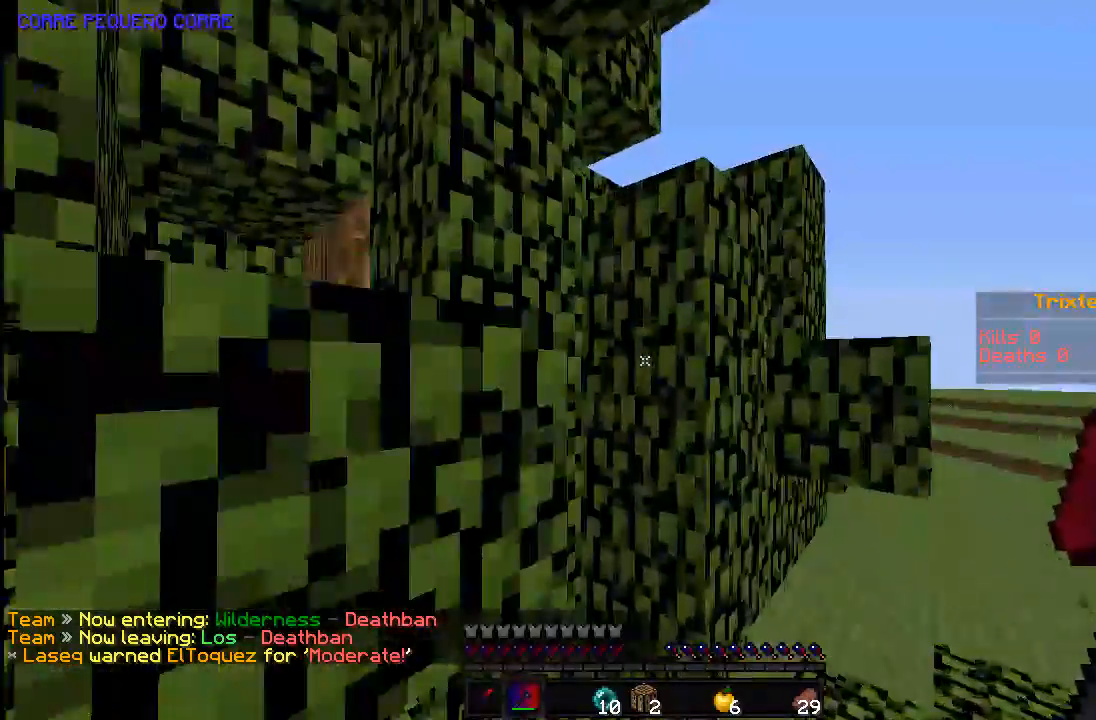
{"keys": [], "mouse": ["left"], "events": [[33, "mouse_left", "down"], [83, "w", "up"]]}
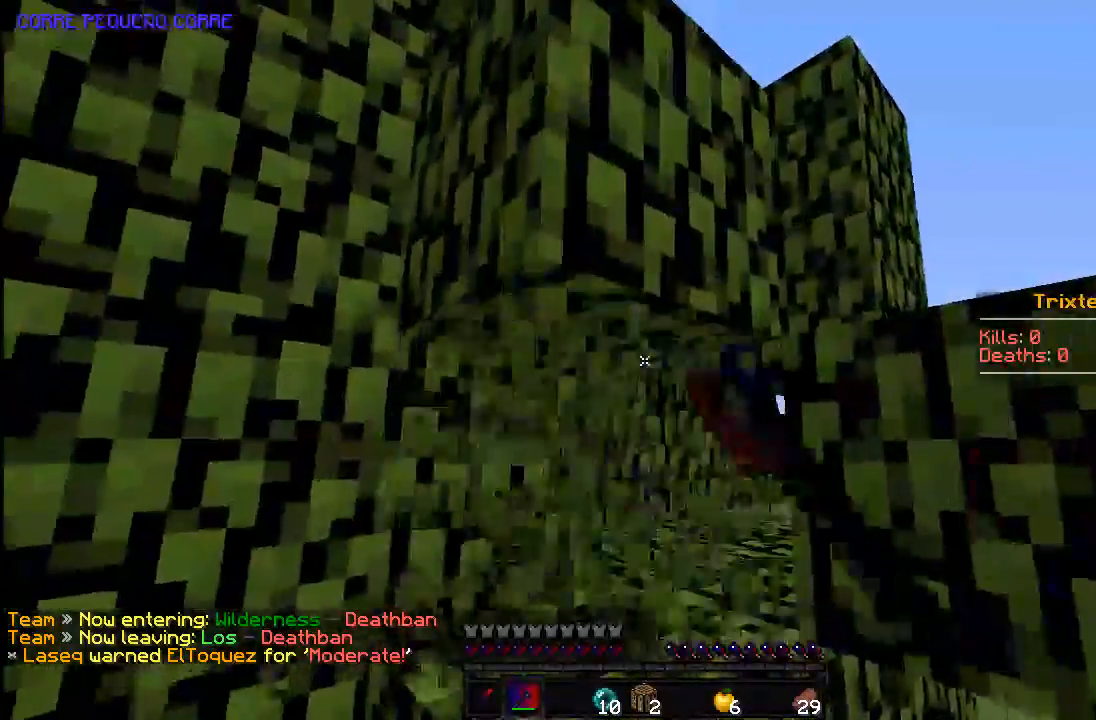
{"keys": [], "mouse": ["left"], "events": []}